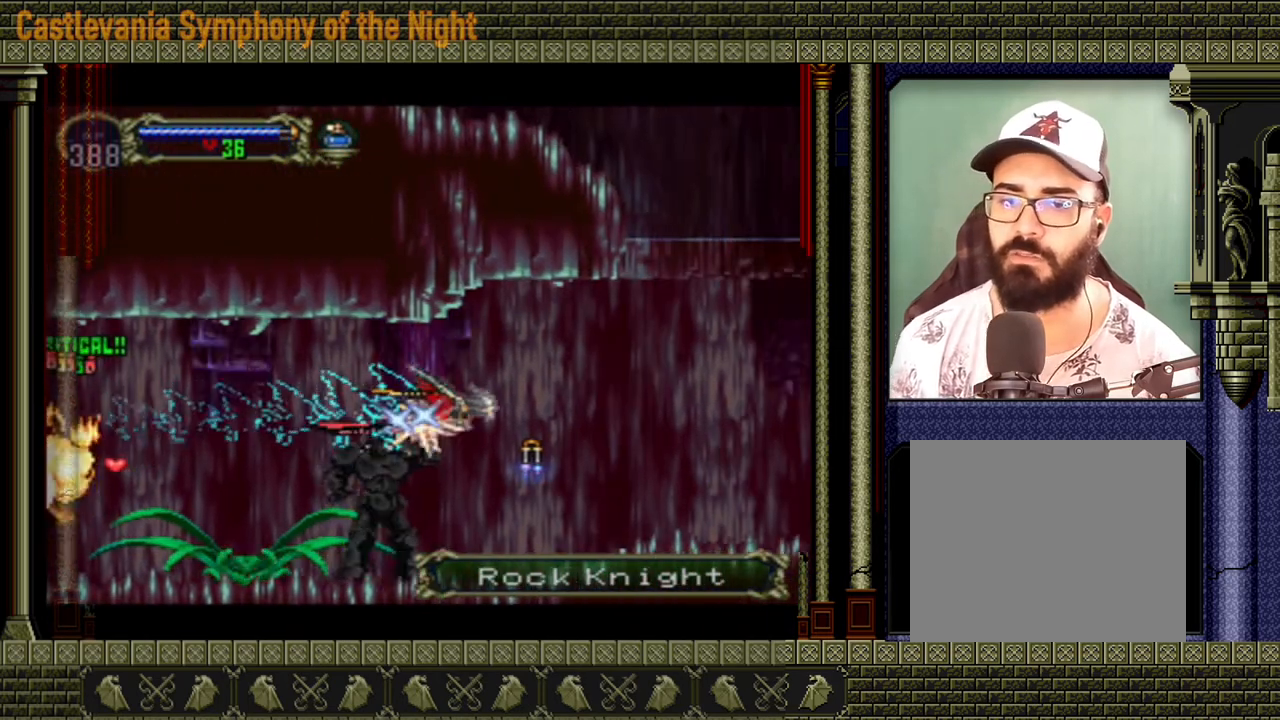
Gameplay with a controller (Xbox layout); each line is a JSON object with the inputs held at the frame after it (dt_ms = milliseconds from this image to that frame). "events" lists button and stick changes between this image and that frame as [ms after this image, input, new state], when the widget could be followed in between. Not read: L3 R3 left_stick right_stick.
{"dt_ms": 480, "buttons": [], "events": []}
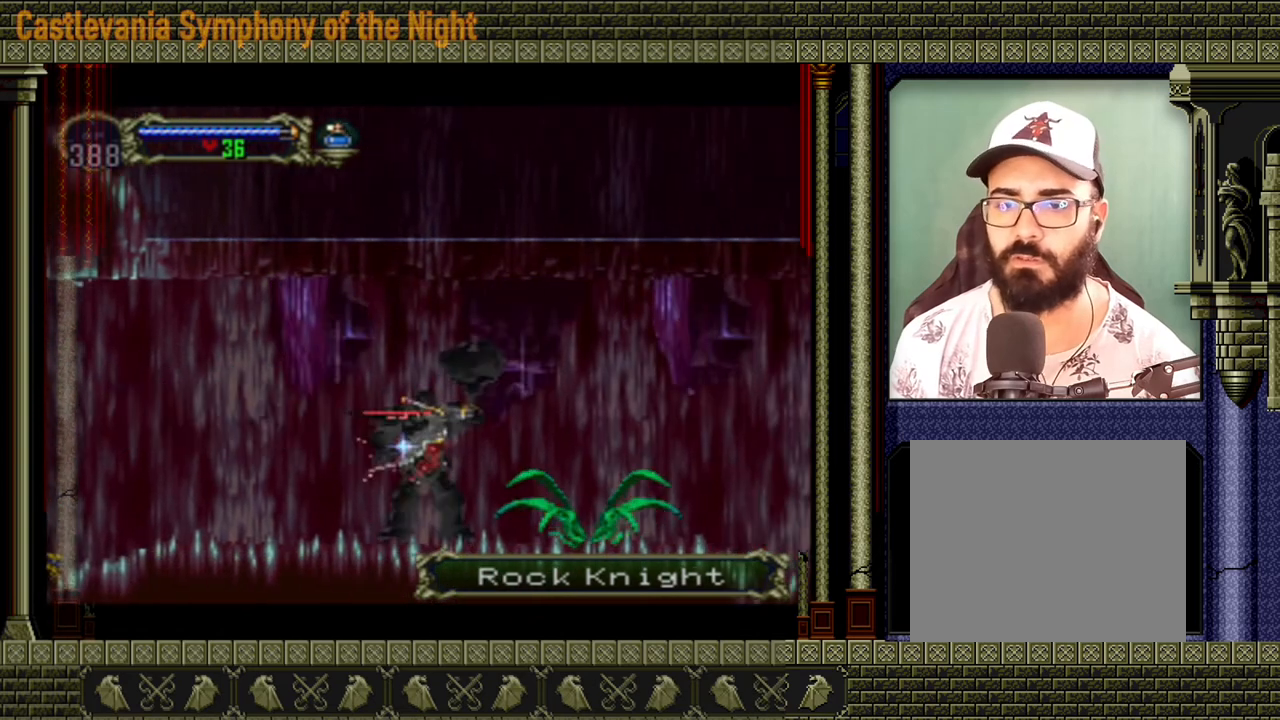
{"dt_ms": 520, "buttons": [], "events": []}
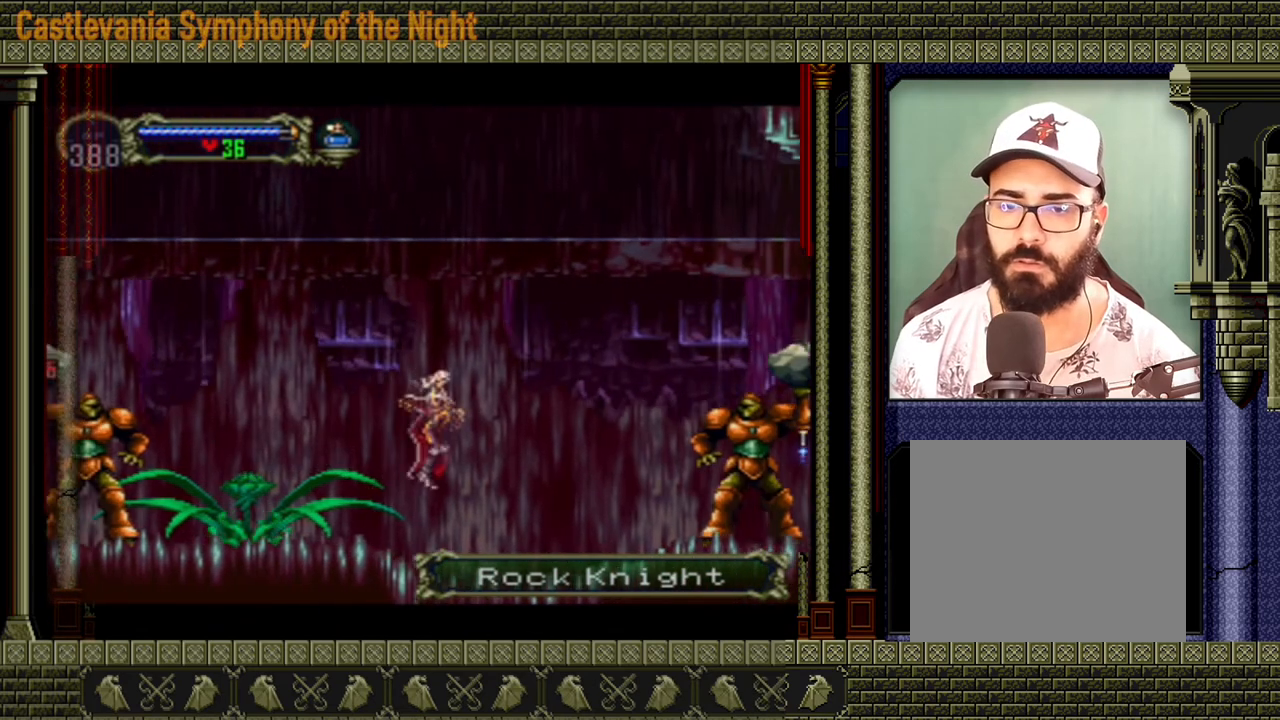
{"dt_ms": 480, "buttons": [], "events": []}
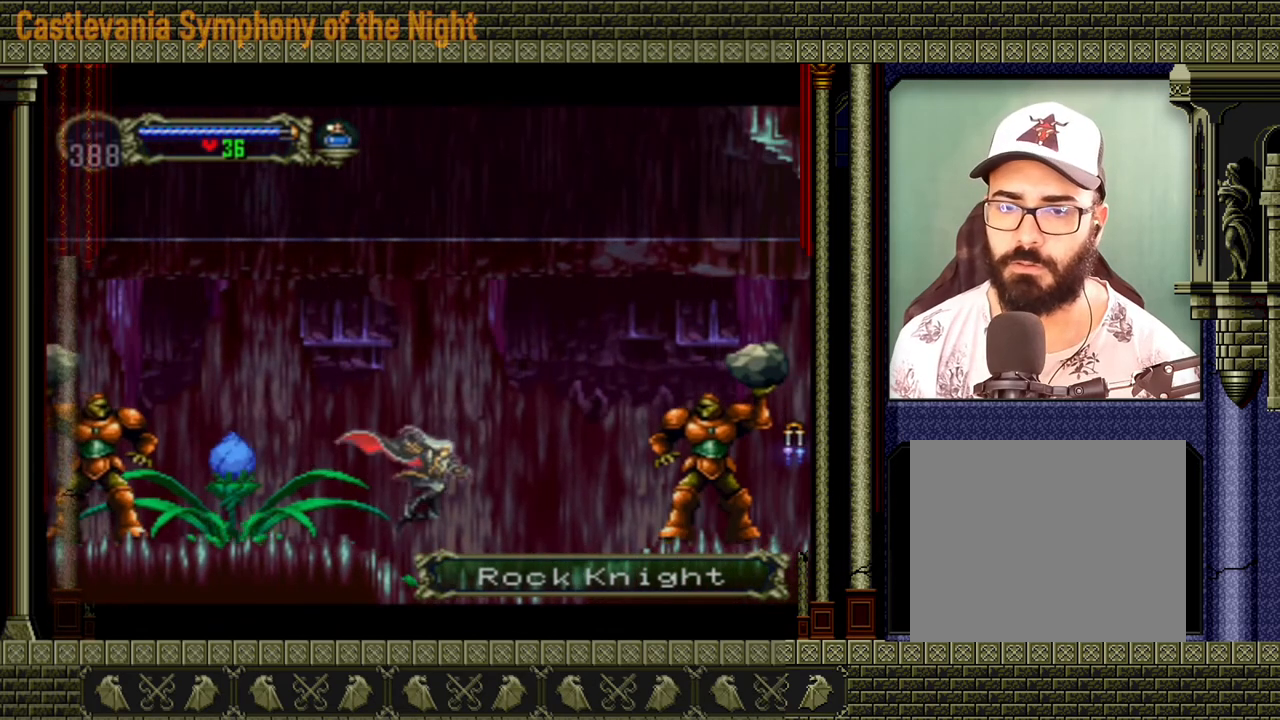
{"dt_ms": 520, "buttons": [], "events": [[200, "A", "down"], [480, "A", "up"]]}
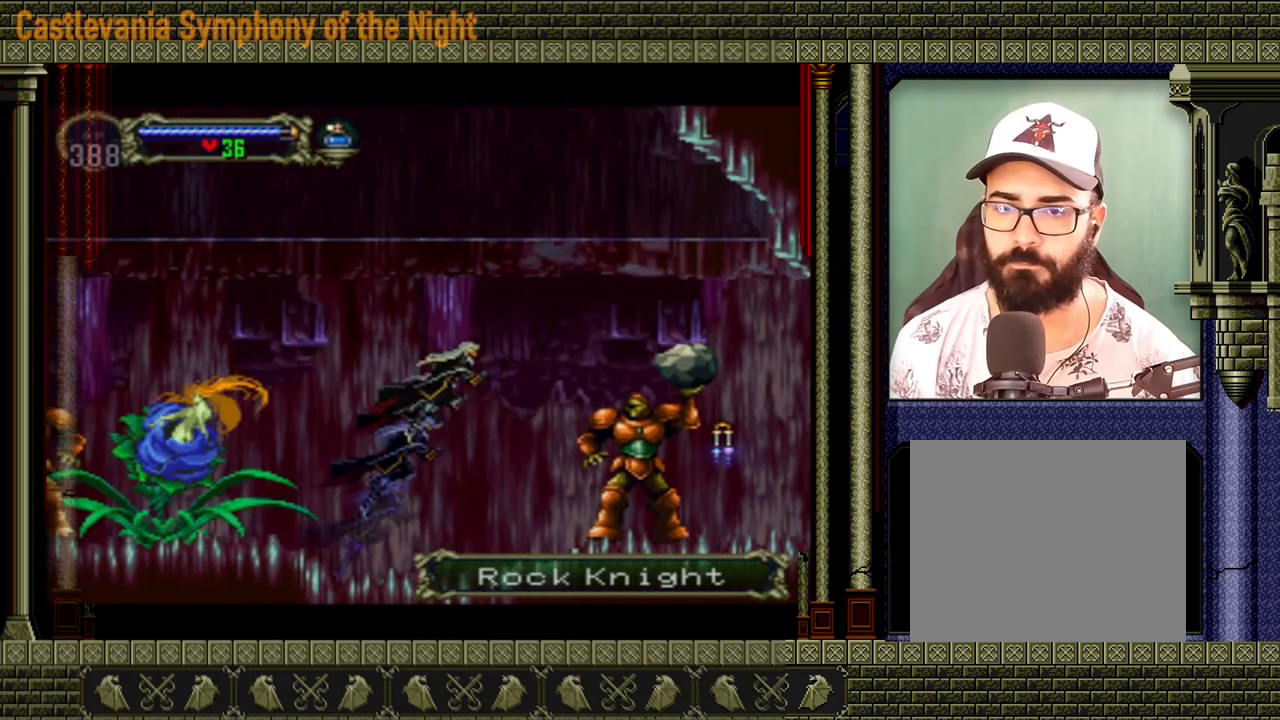
{"dt_ms": 480, "buttons": ["A"], "events": [[360, "A", "down"]]}
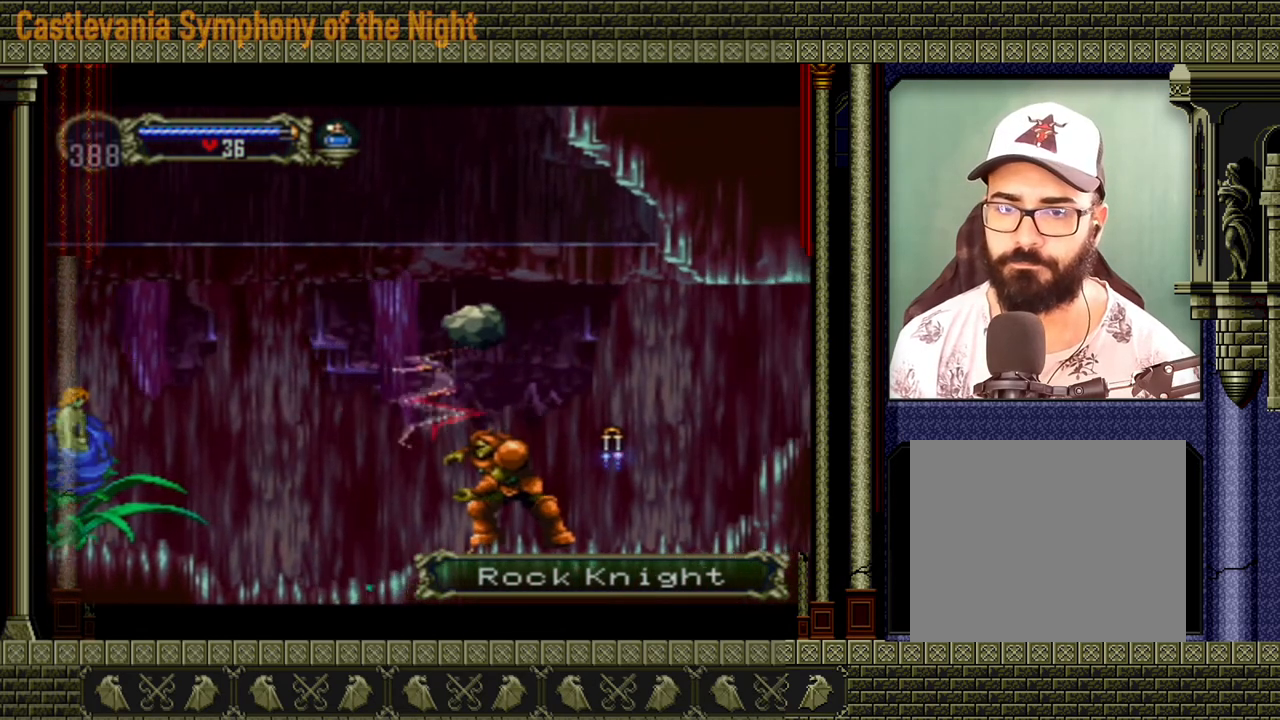
{"dt_ms": 520, "buttons": ["A"], "events": []}
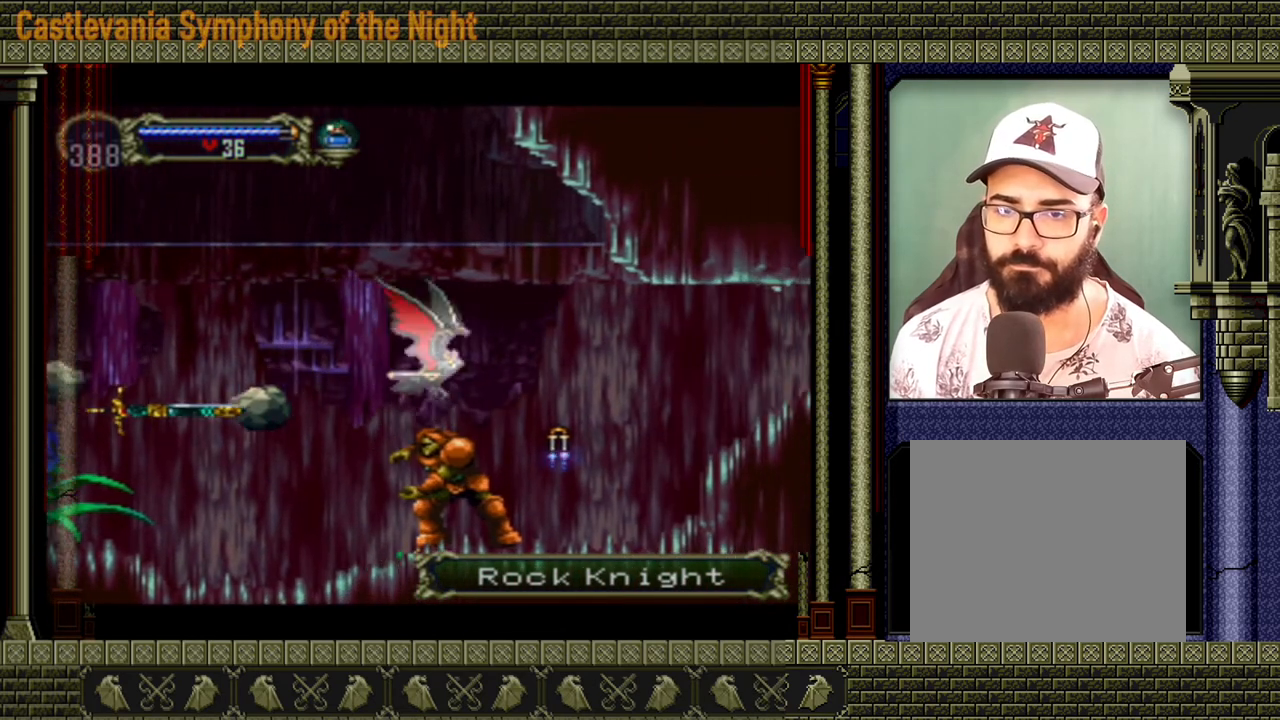
{"dt_ms": 480, "buttons": [], "events": [[240, "A", "up"]]}
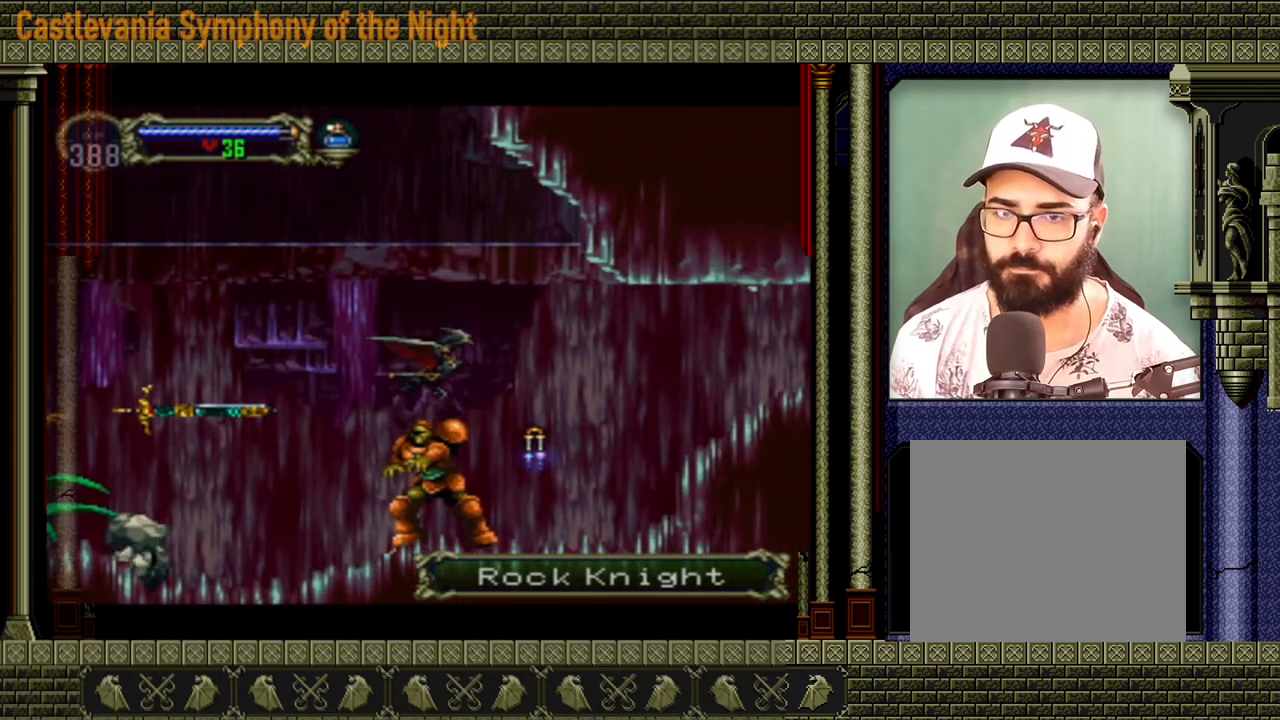
{"dt_ms": 520, "buttons": ["A"], "events": [[200, "A", "down"]]}
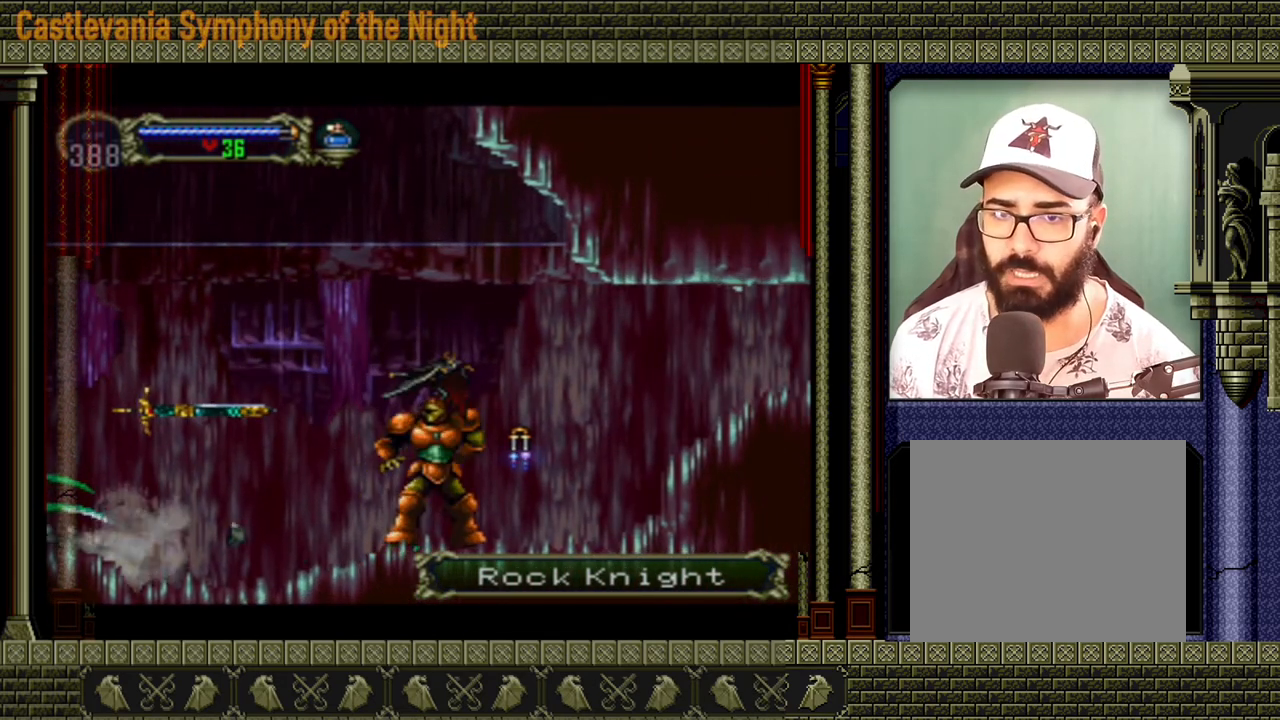
{"dt_ms": 480, "buttons": [], "events": [[120, "A", "up"]]}
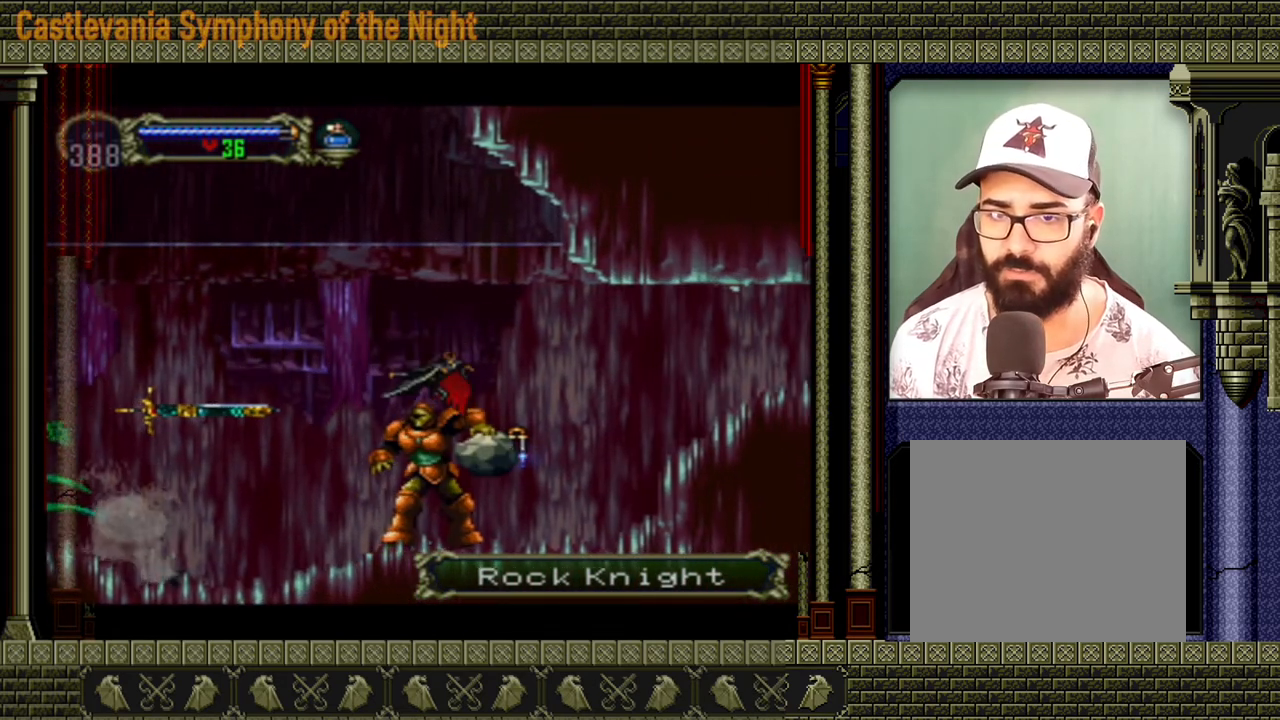
{"dt_ms": 520, "buttons": [], "events": []}
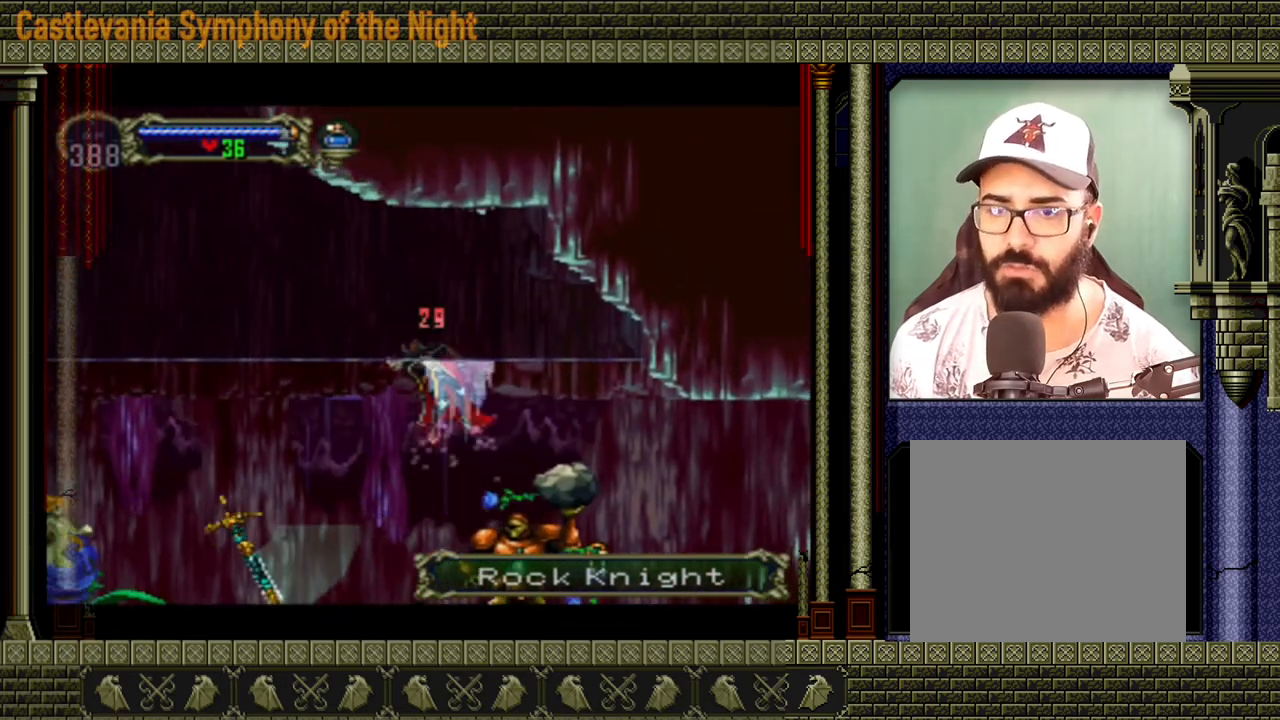
{"dt_ms": 480, "buttons": [], "events": []}
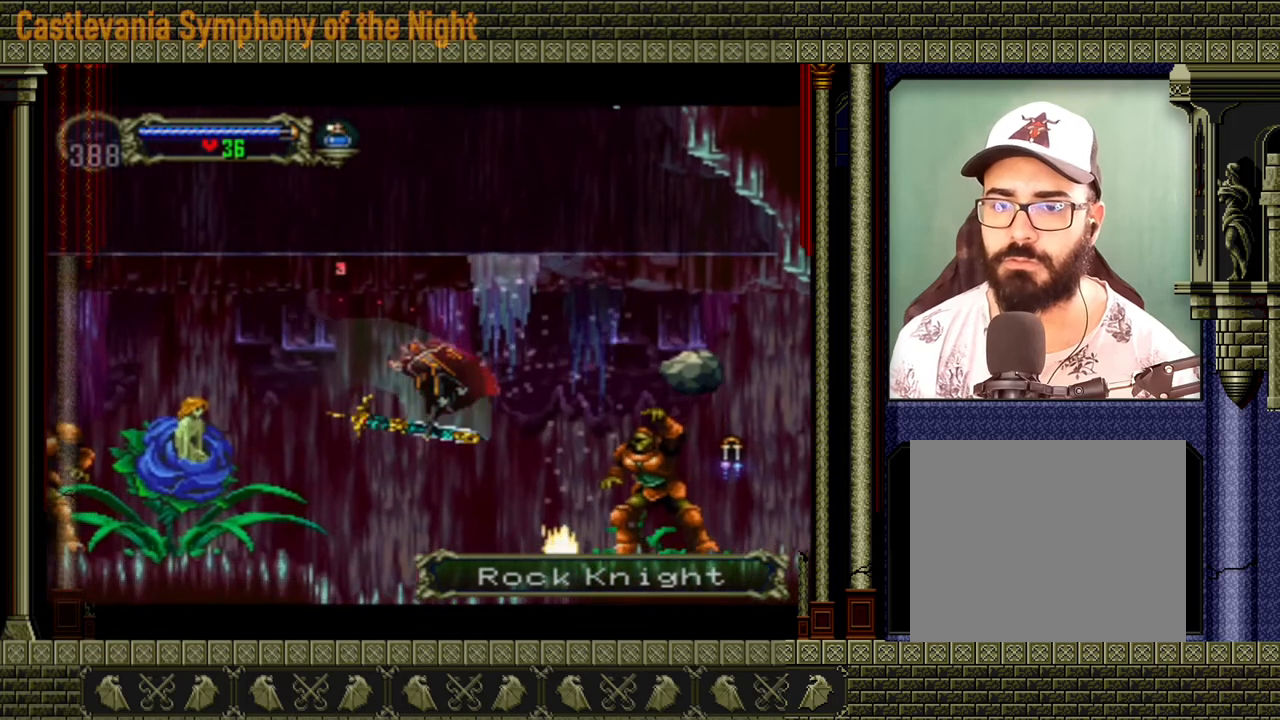
{"dt_ms": 520, "buttons": ["A"], "events": [[280, "A", "down"]]}
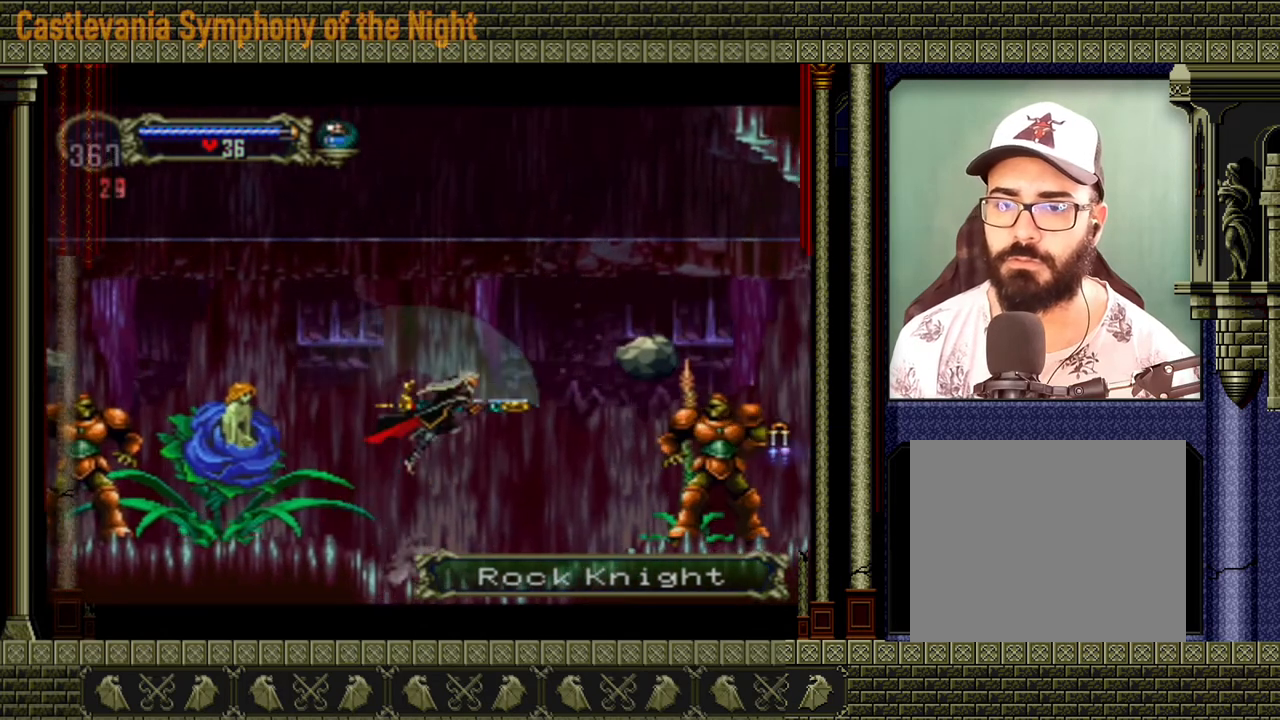
{"dt_ms": 480, "buttons": [], "events": [[160, "A", "up"]]}
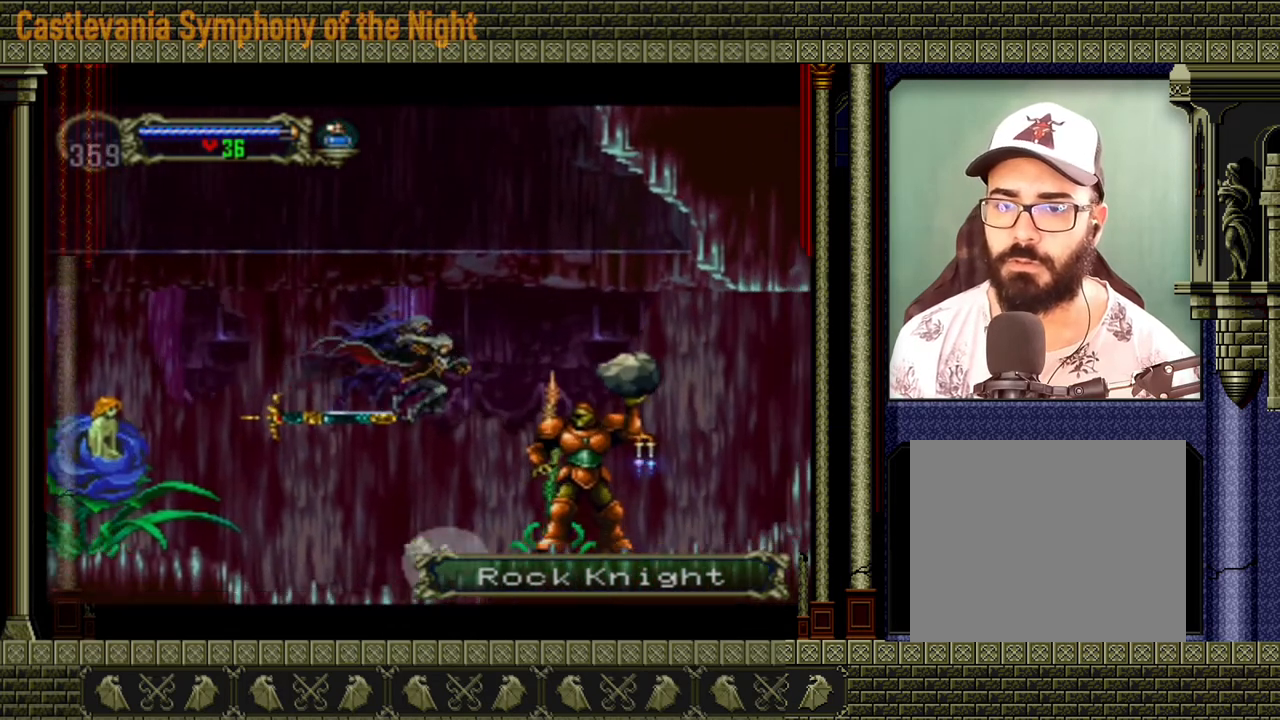
{"dt_ms": 520, "buttons": ["A"], "events": [[40, "A", "down"]]}
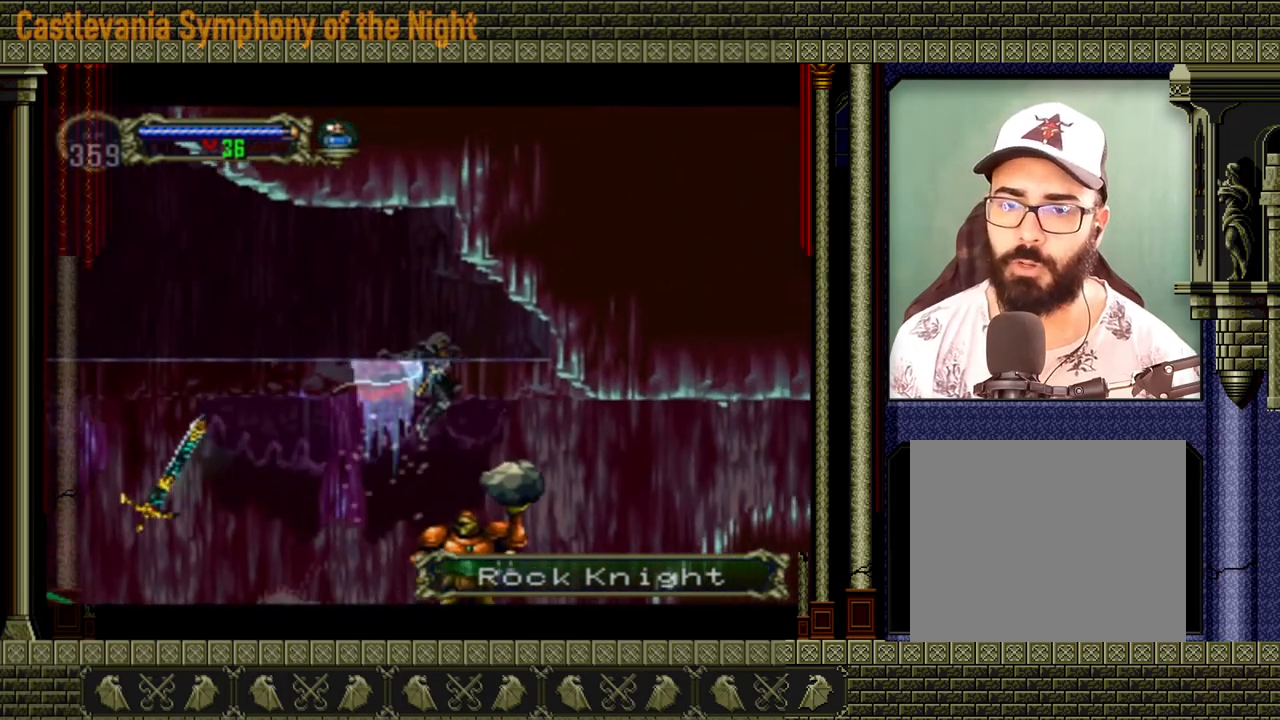
{"dt_ms": 480, "buttons": [], "events": [[40, "A", "up"], [160, "A", "down"], [200, "A", "up"]]}
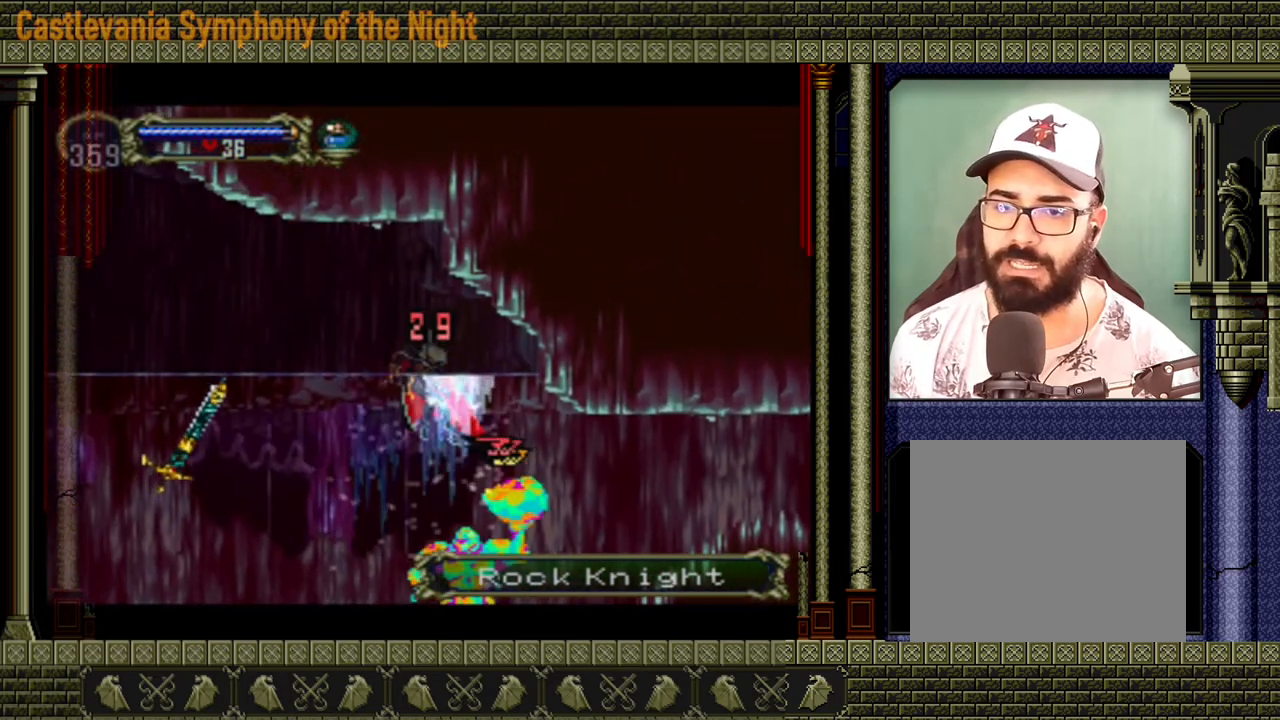
{"dt_ms": 520, "buttons": [], "events": []}
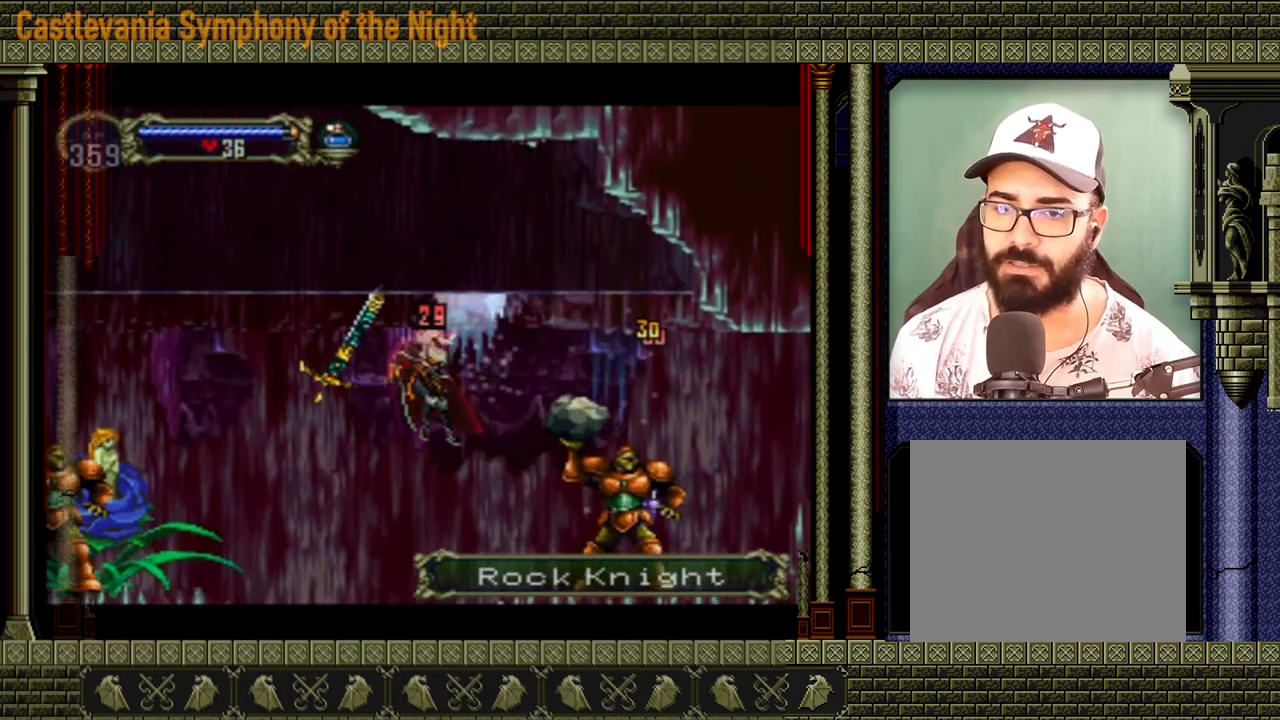
{"dt_ms": 480, "buttons": ["A"], "events": [[360, "A", "down"]]}
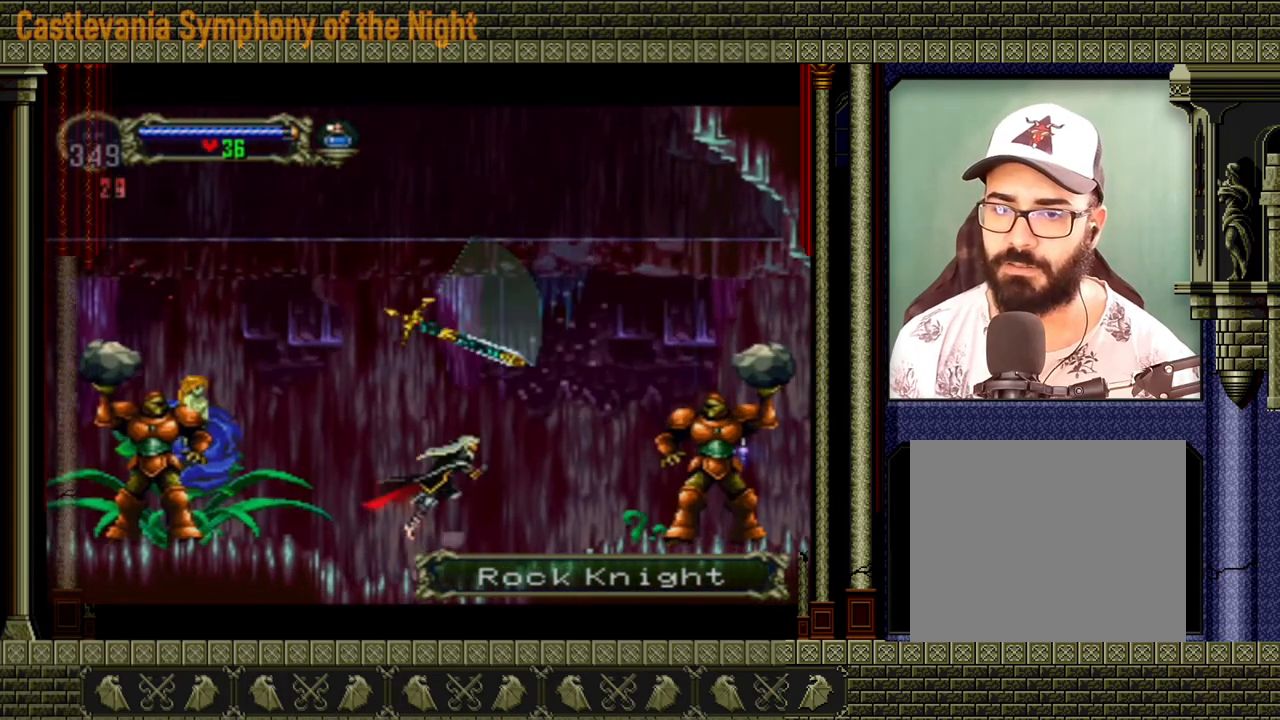
{"dt_ms": 1000, "buttons": []}
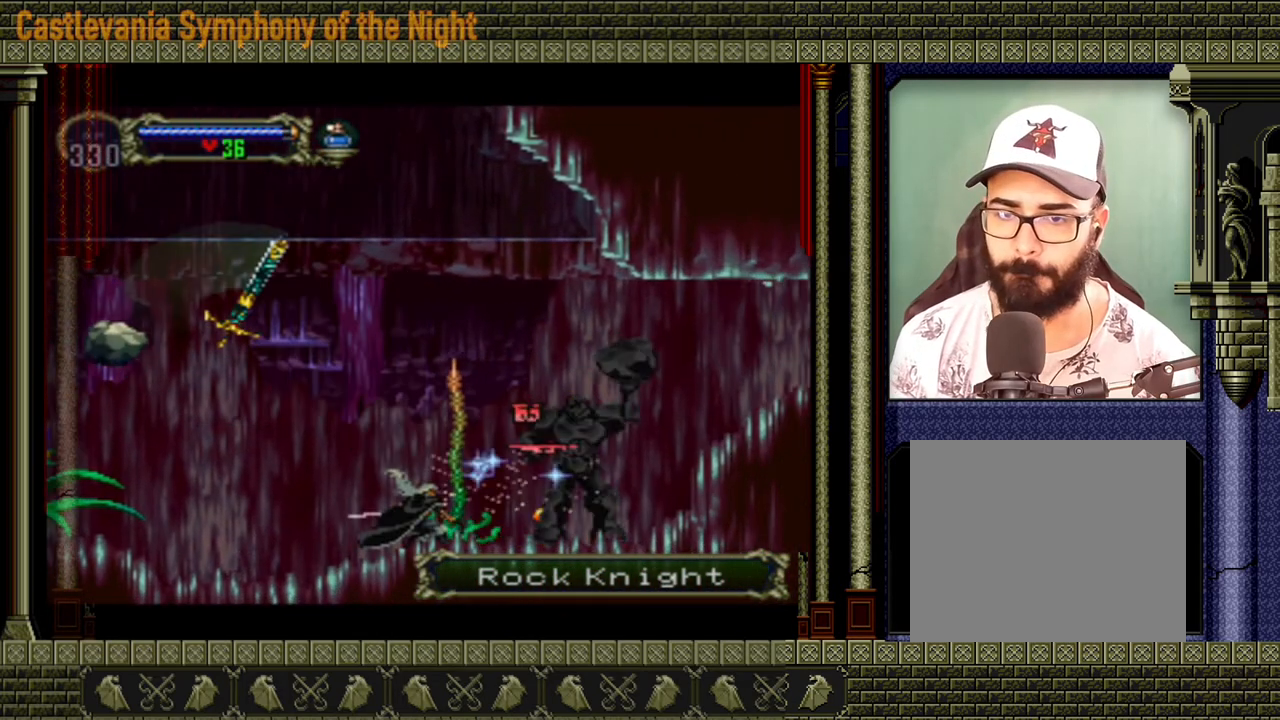
{"dt_ms": 520, "buttons": ["X"], "events": [[80, "X", "down"], [120, "X", "up"], [160, "X", "down"], [240, "X", "up"], [280, "X", "down"], [360, "X", "up"], [400, "X", "down"], [480, "X", "up"], [520, "X", "down"]]}
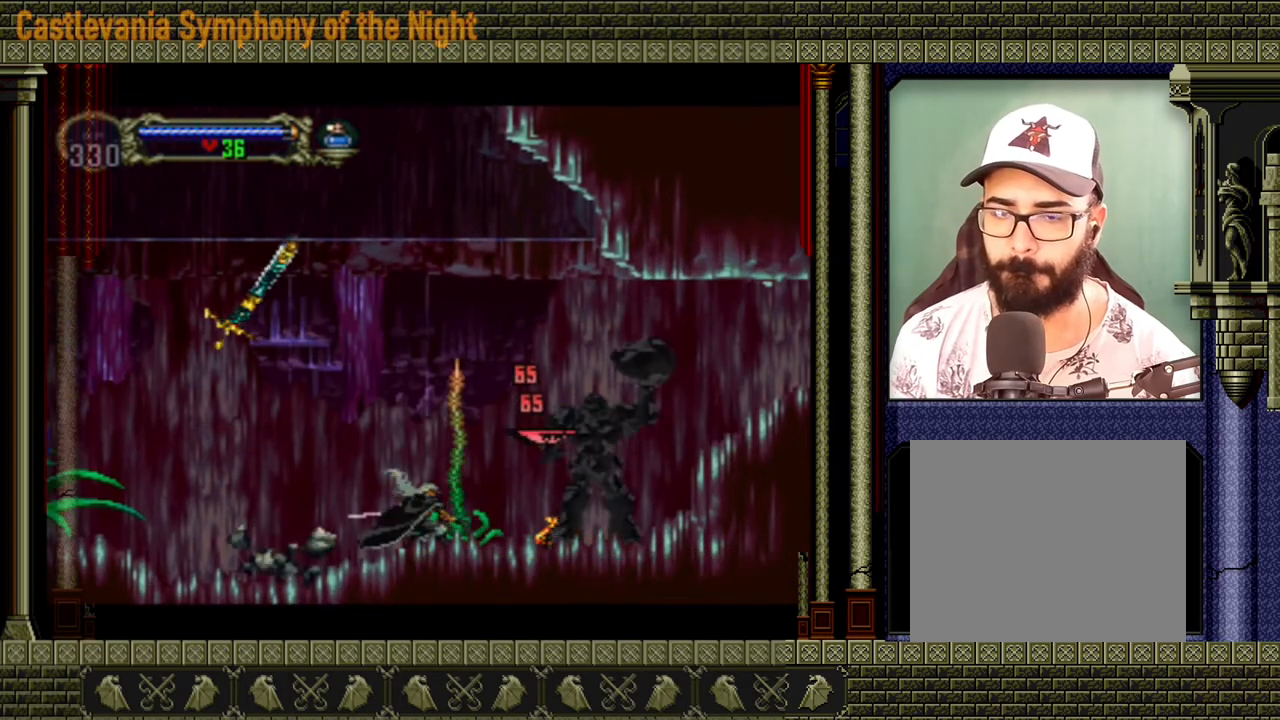
{"dt_ms": 480, "buttons": ["X"], "events": [[40, "X", "up"], [120, "X", "down"], [160, "X", "up"], [240, "X", "down"], [320, "X", "up"], [360, "X", "down"], [400, "X", "up"], [480, "X", "down"]]}